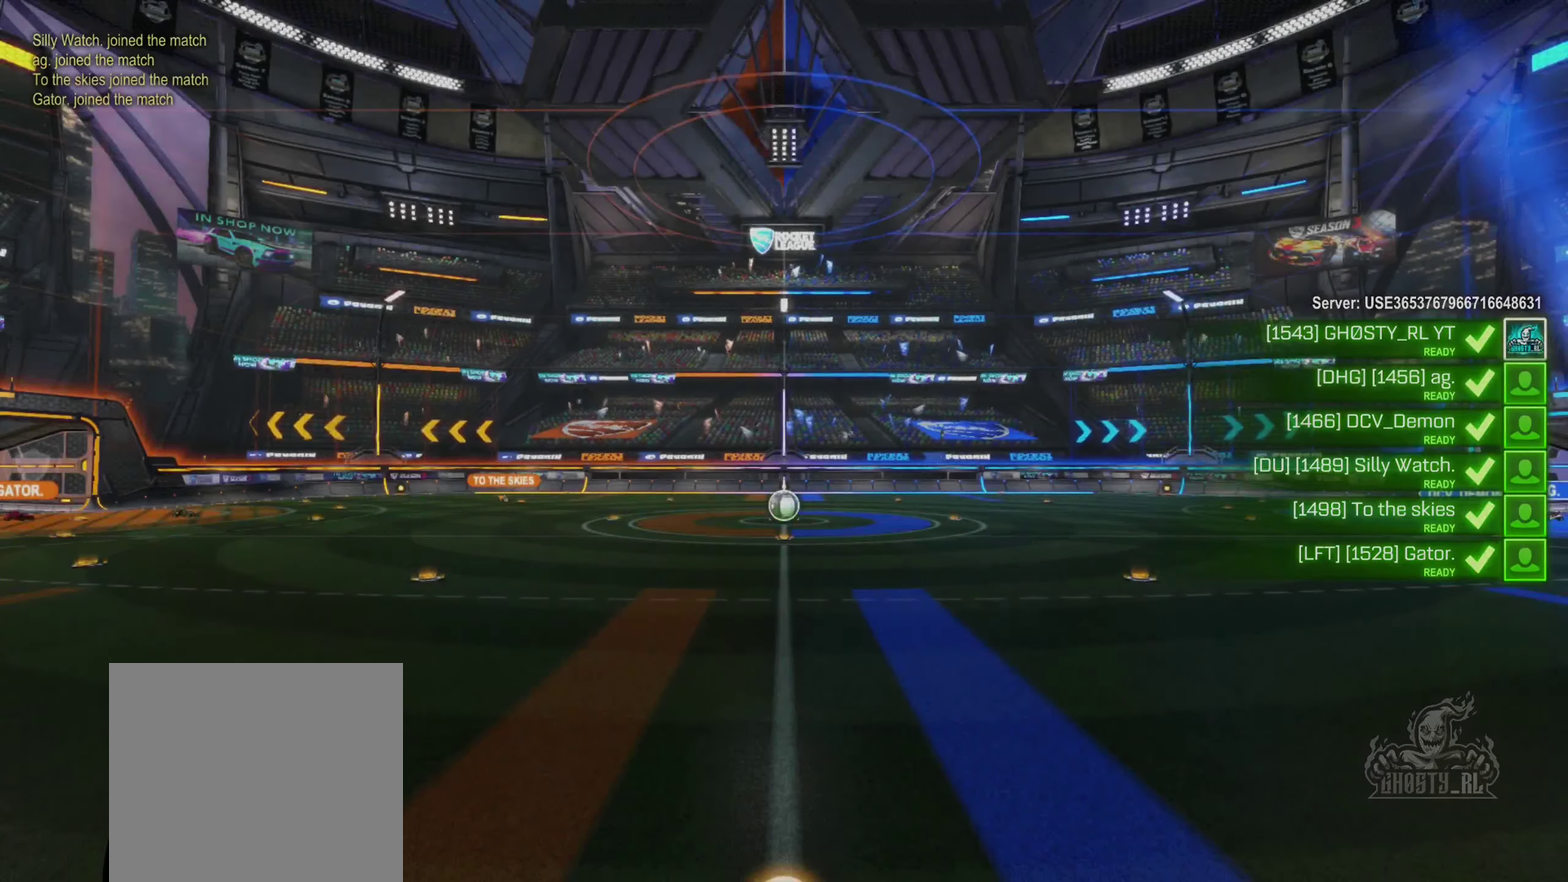
Gameplay with a controller (Xbox layout); each line is a JSON object with the inputs held at the frame after it. "events" lists button and stick changes between this image and that frame as [ms after this image, input, new state], when the widget could be followed in between. Not read: L2 R2 R3 right_stick.
{"buttons": [], "left_stick": "center", "events": [[33, "HOME", "up"]]}
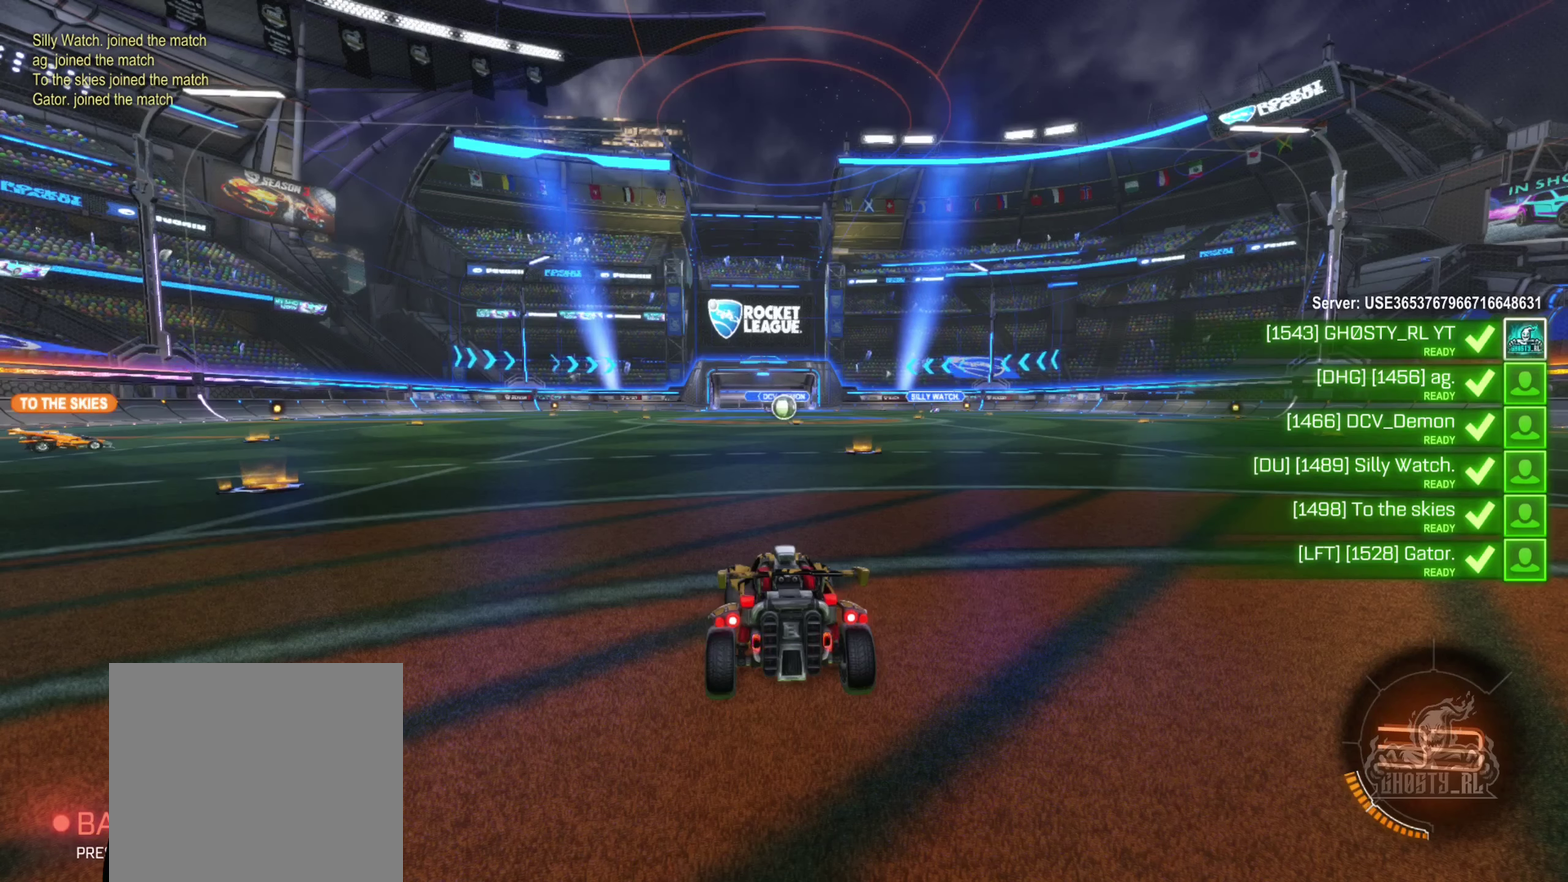
{"buttons": [], "left_stick": "center", "events": []}
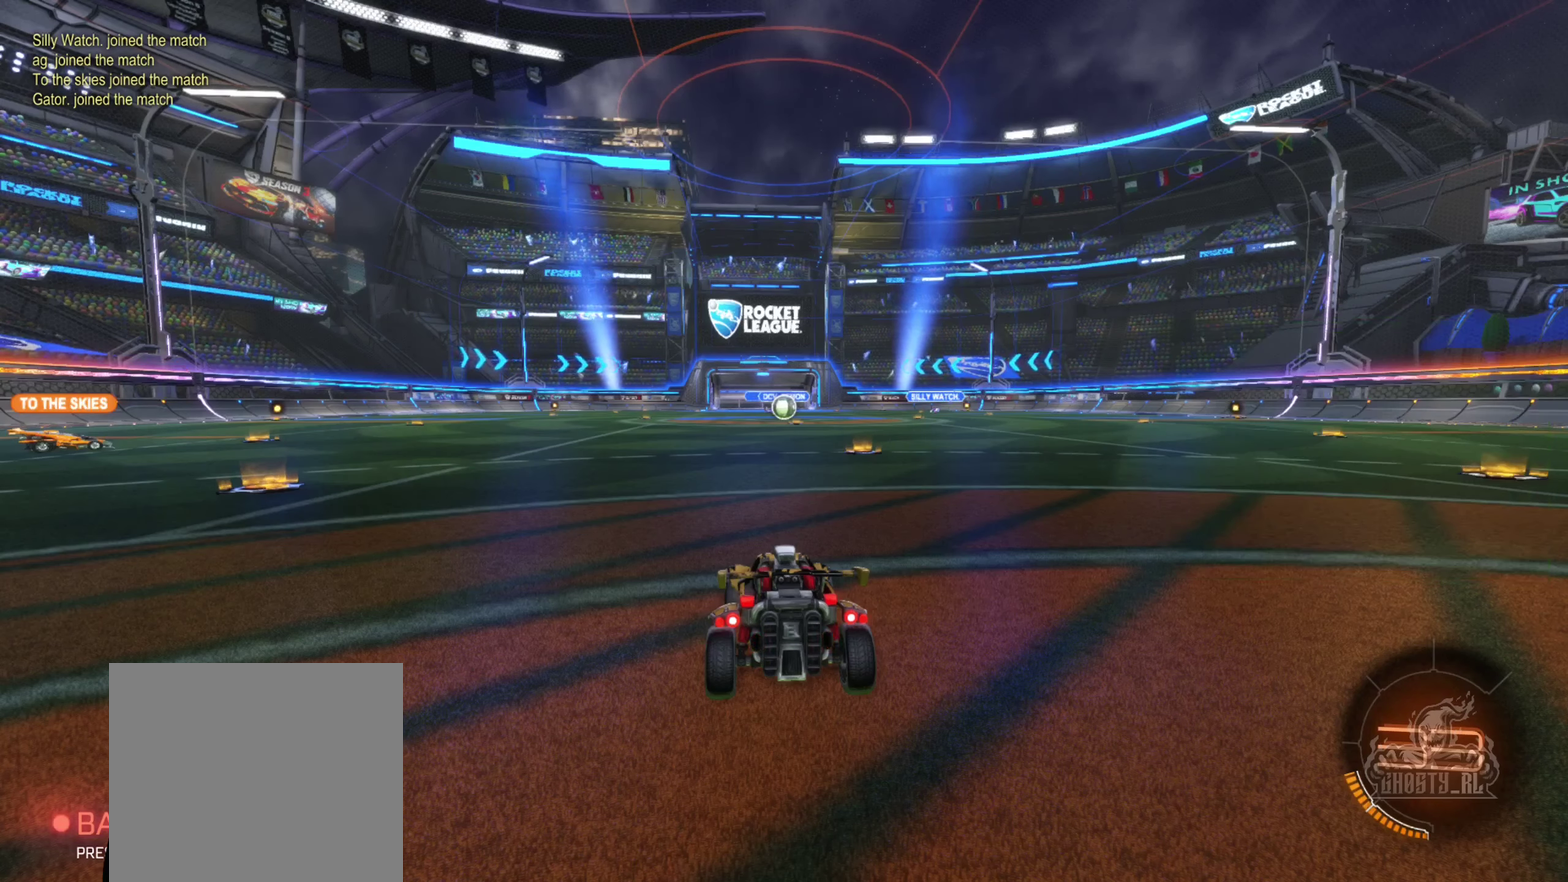
{"buttons": [], "left_stick": "center", "events": []}
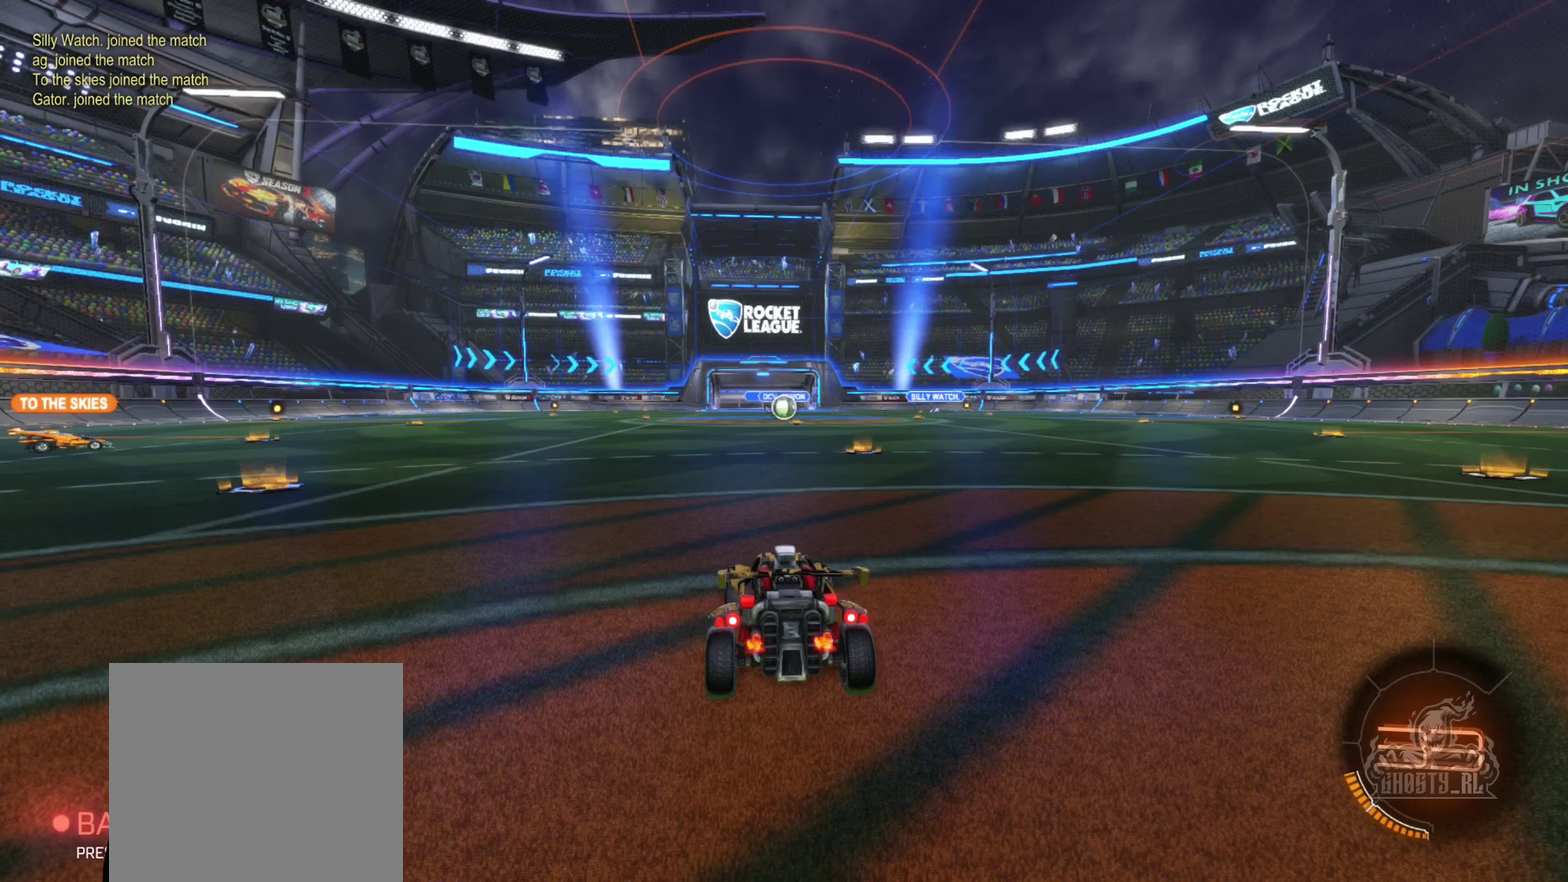
{"buttons": [], "left_stick": "center", "events": []}
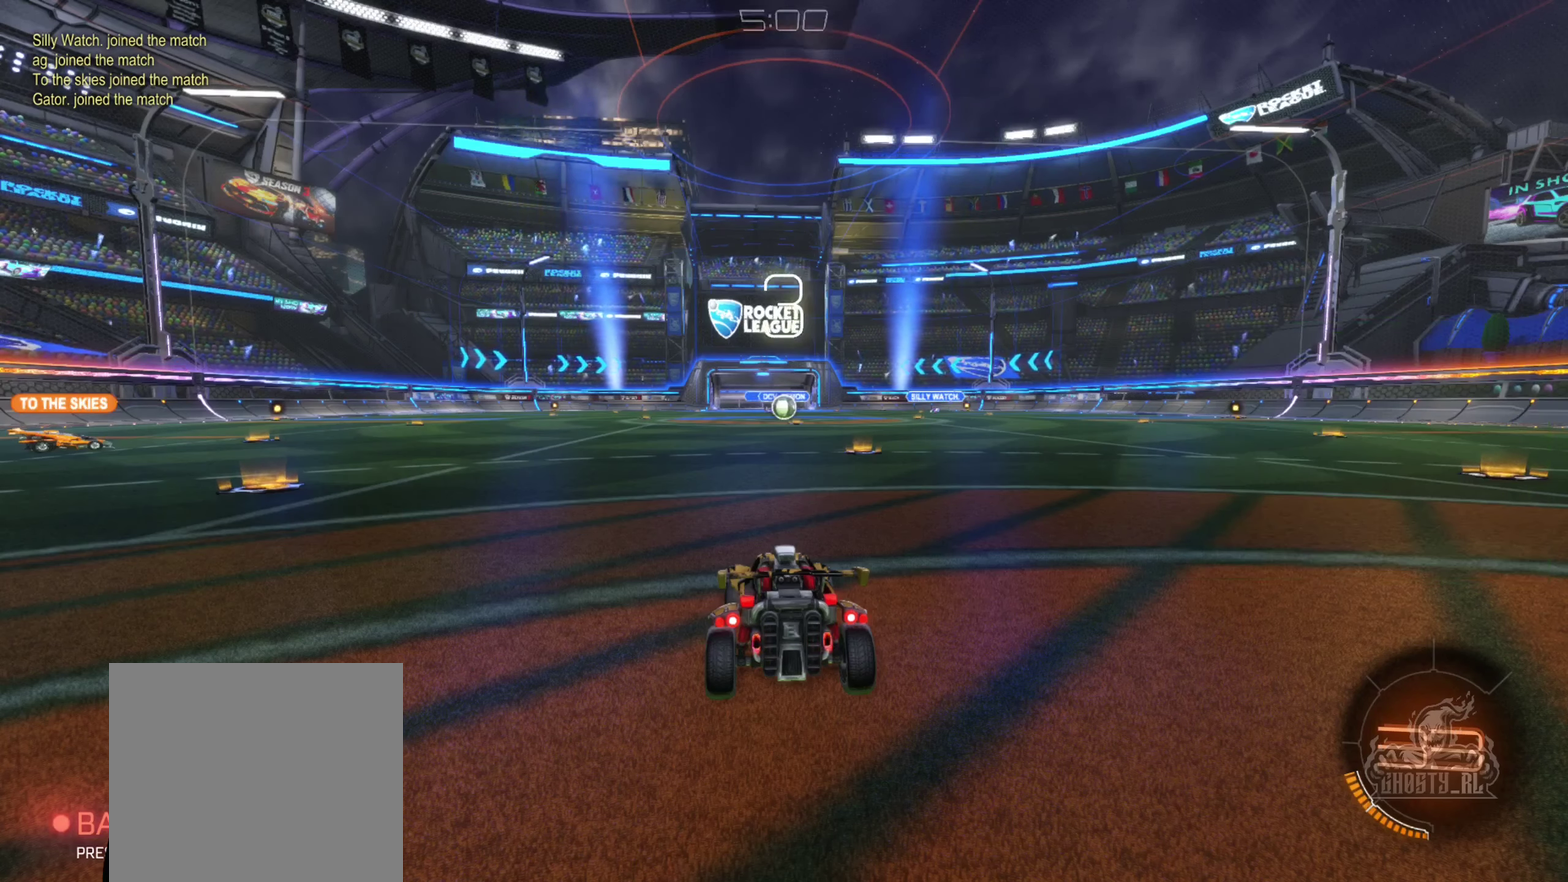
{"buttons": ["X"], "left_stick": "center", "events": [[317, "X", "down"]]}
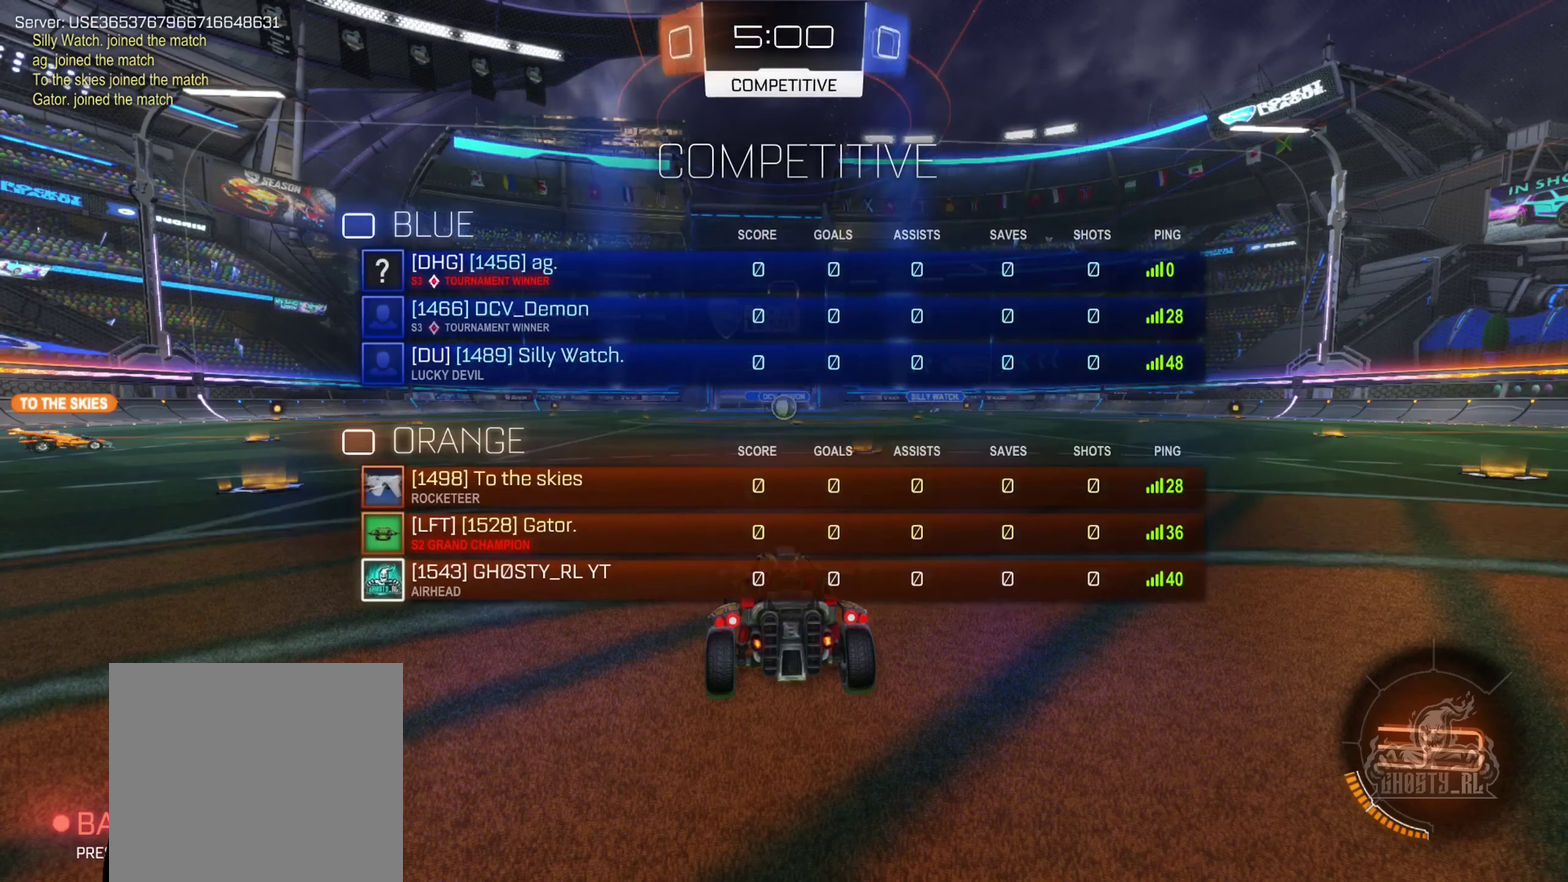
{"buttons": ["X"], "left_stick": "center", "events": []}
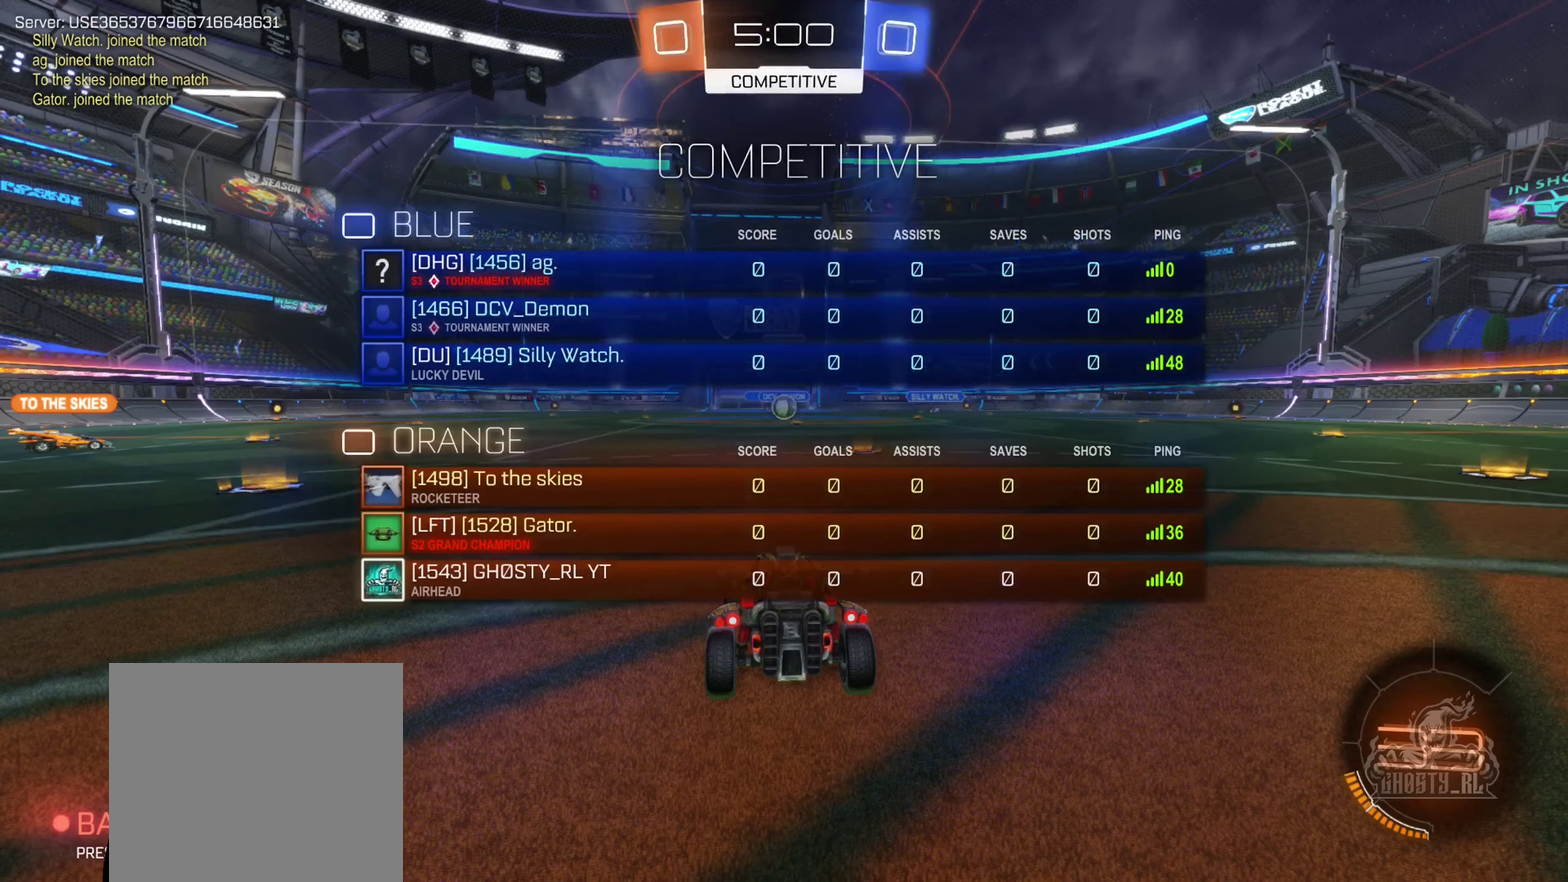
{"buttons": ["X"], "left_stick": "center", "events": []}
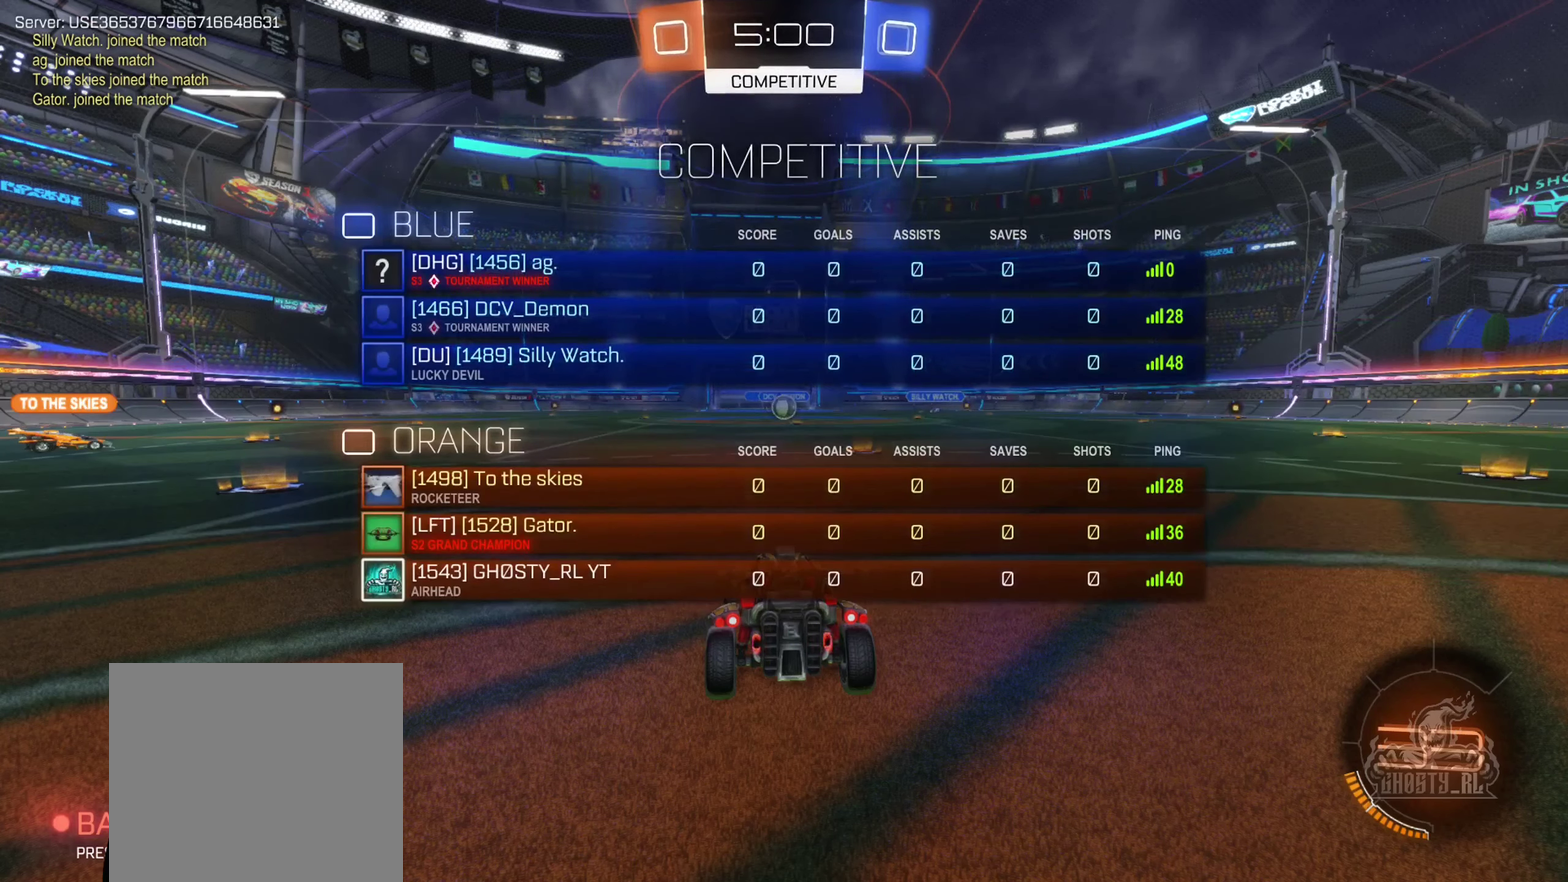
{"buttons": [], "left_stick": "center", "events": [[233, "X", "up"]]}
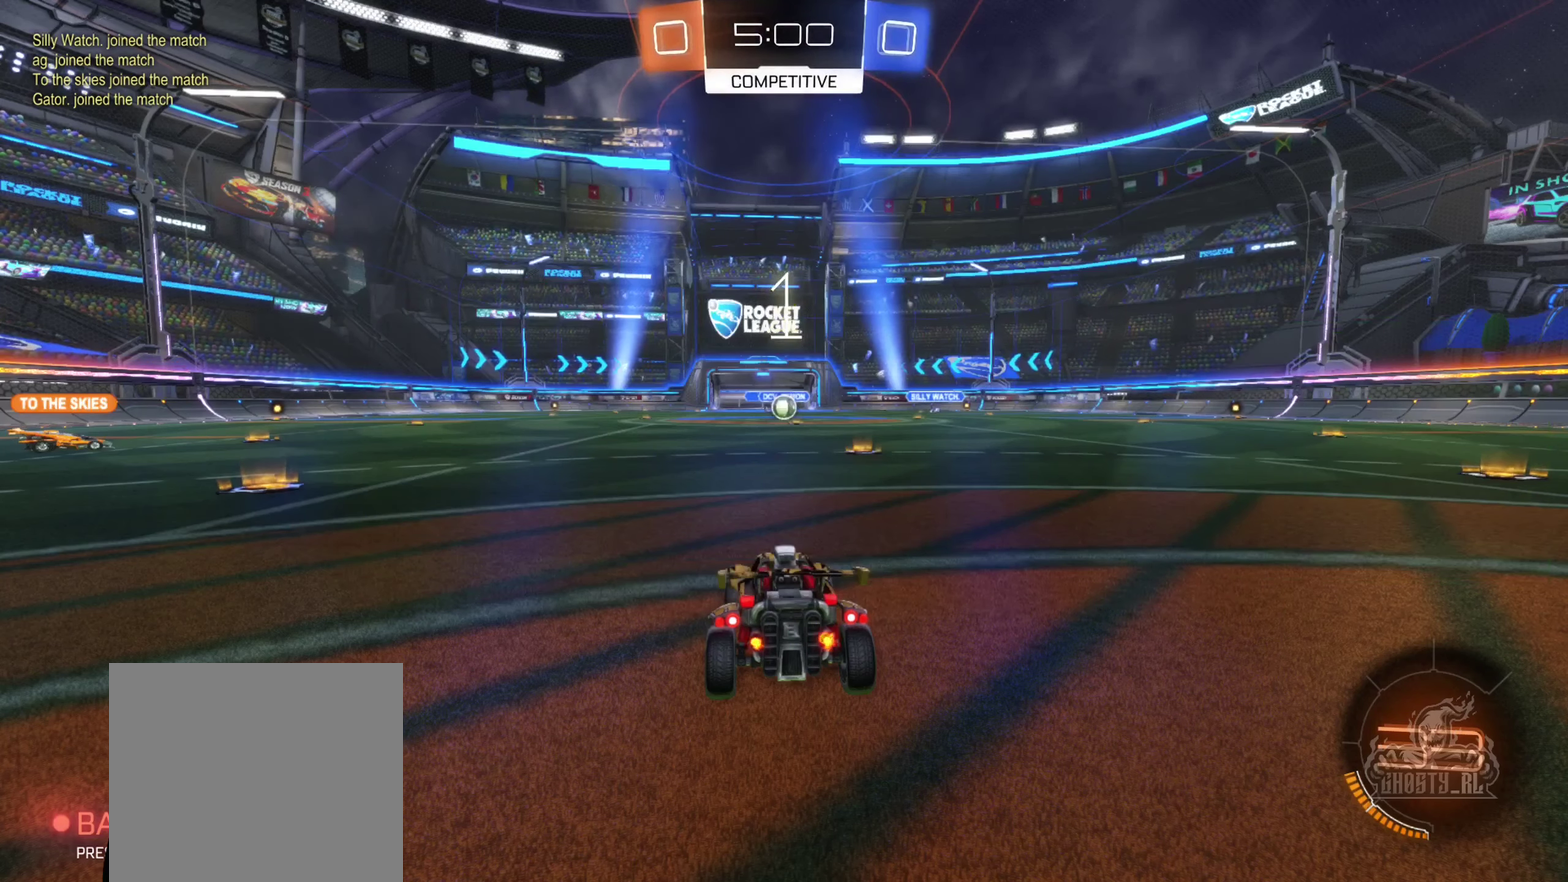
{"buttons": [], "left_stick": "center", "events": []}
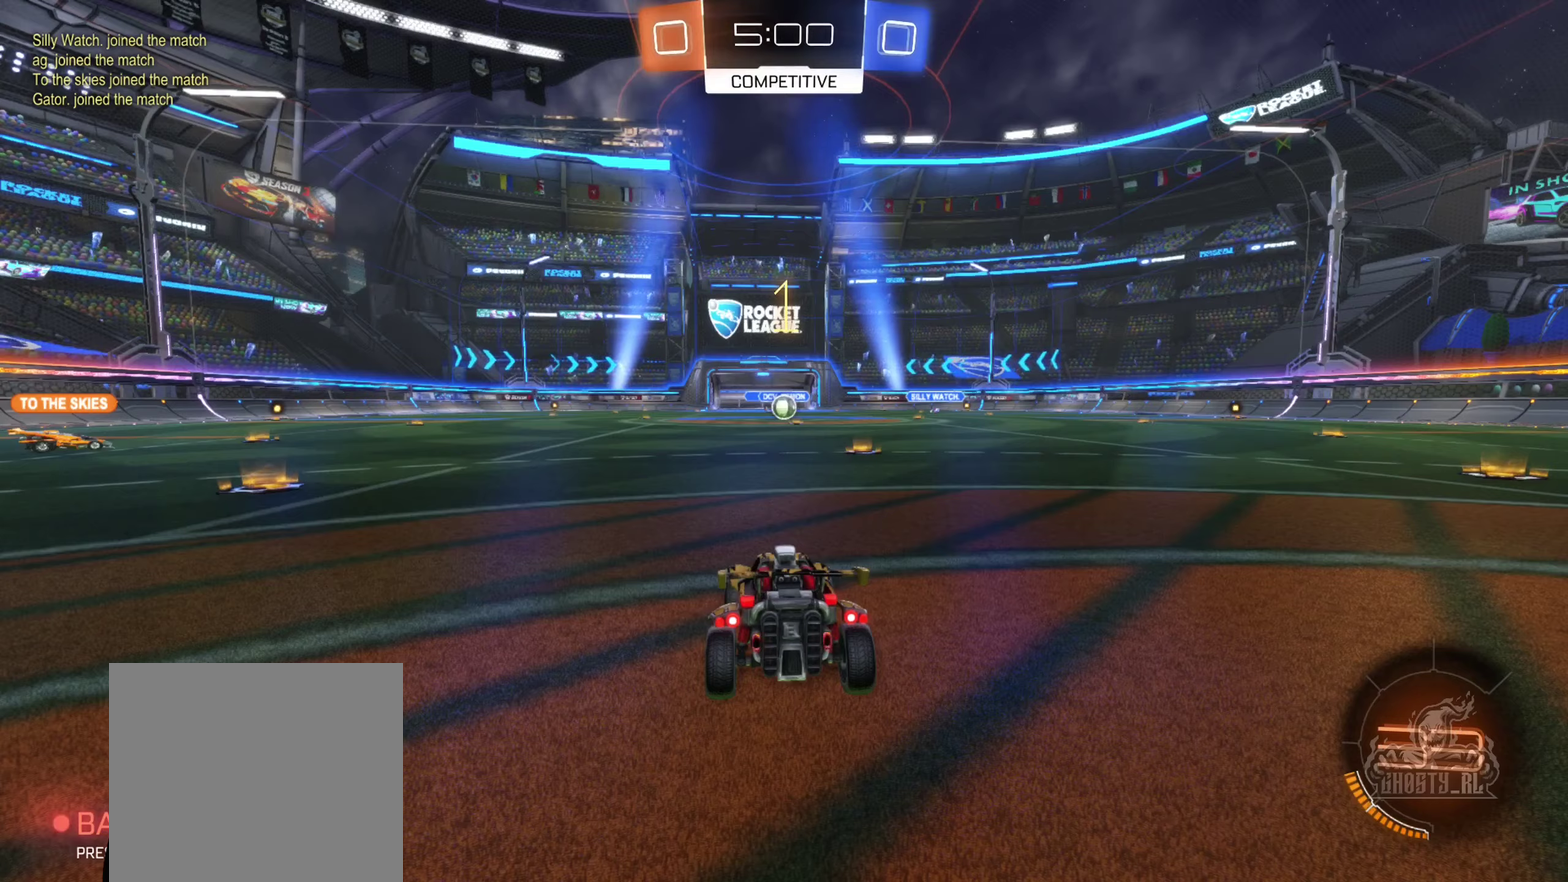
{"buttons": [], "left_stick": "right", "events": [[367, "left_stick", "right"]]}
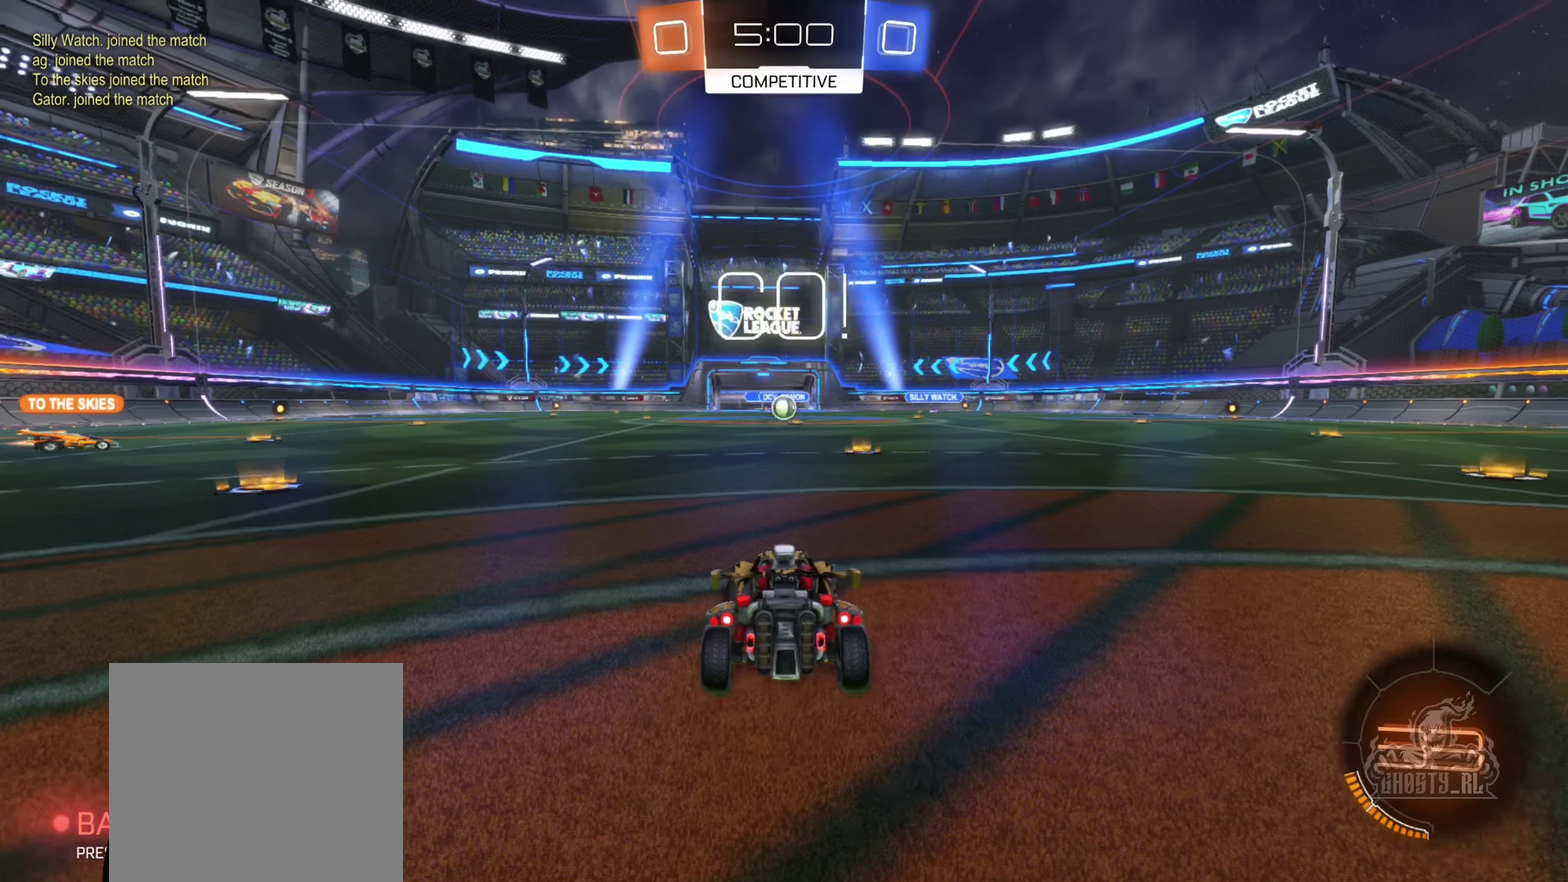
{"buttons": ["A"], "left_stick": "center", "events": [[100, "left_stick", "center"], [350, "left_stick", "left"], [400, "left_stick", "center"], [500, "A", "down"]]}
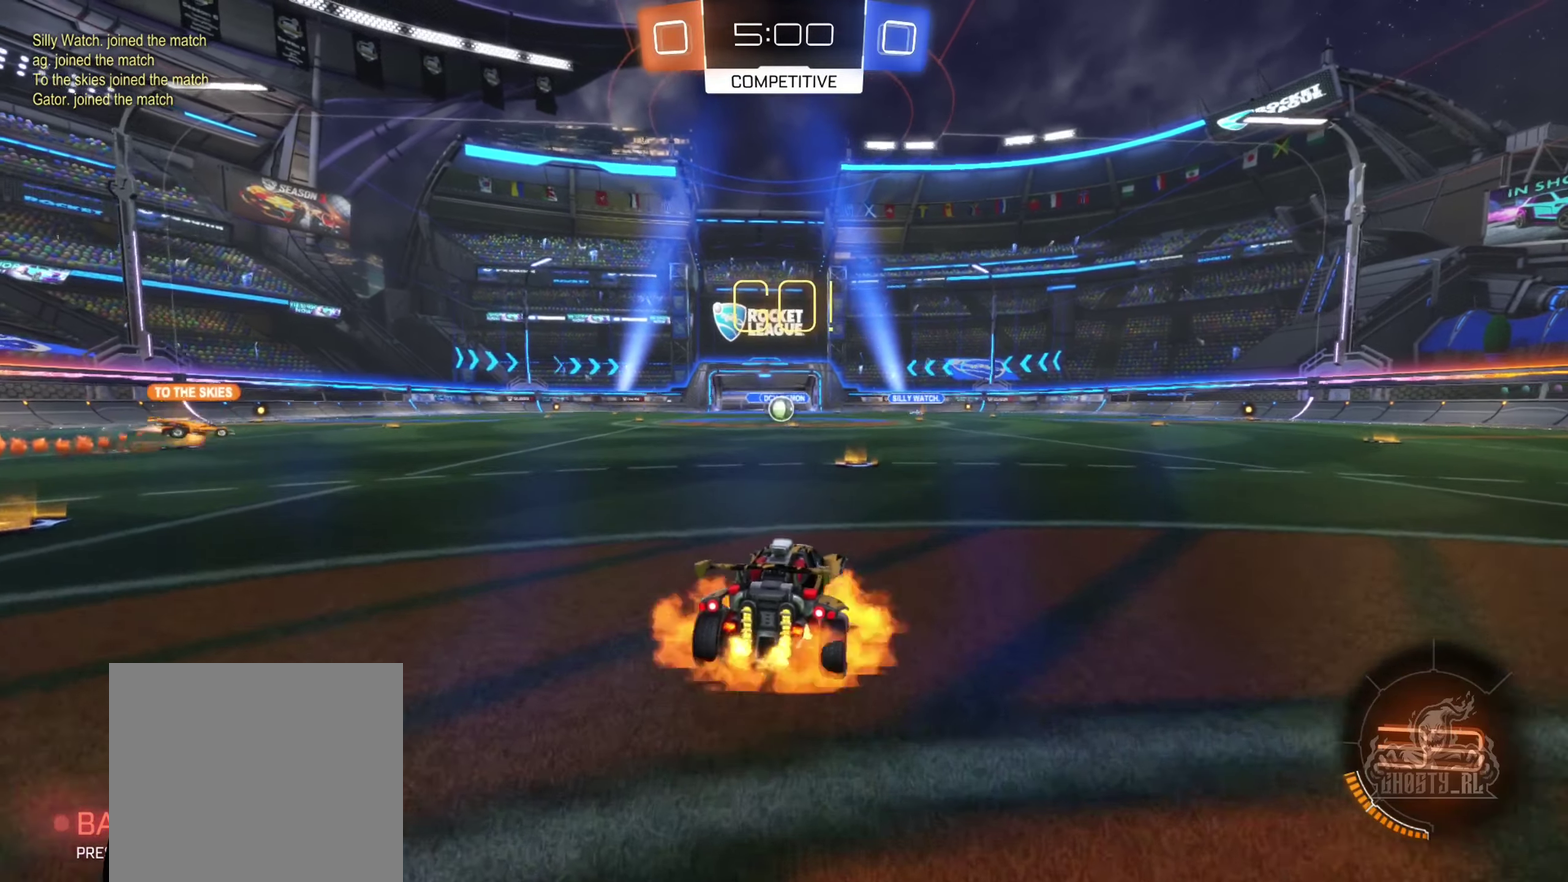
{"buttons": [], "left_stick": "center", "events": [[34, "left_stick", "up"], [100, "A", "up"], [184, "A", "down"], [317, "A", "up"], [417, "left_stick", "center"]]}
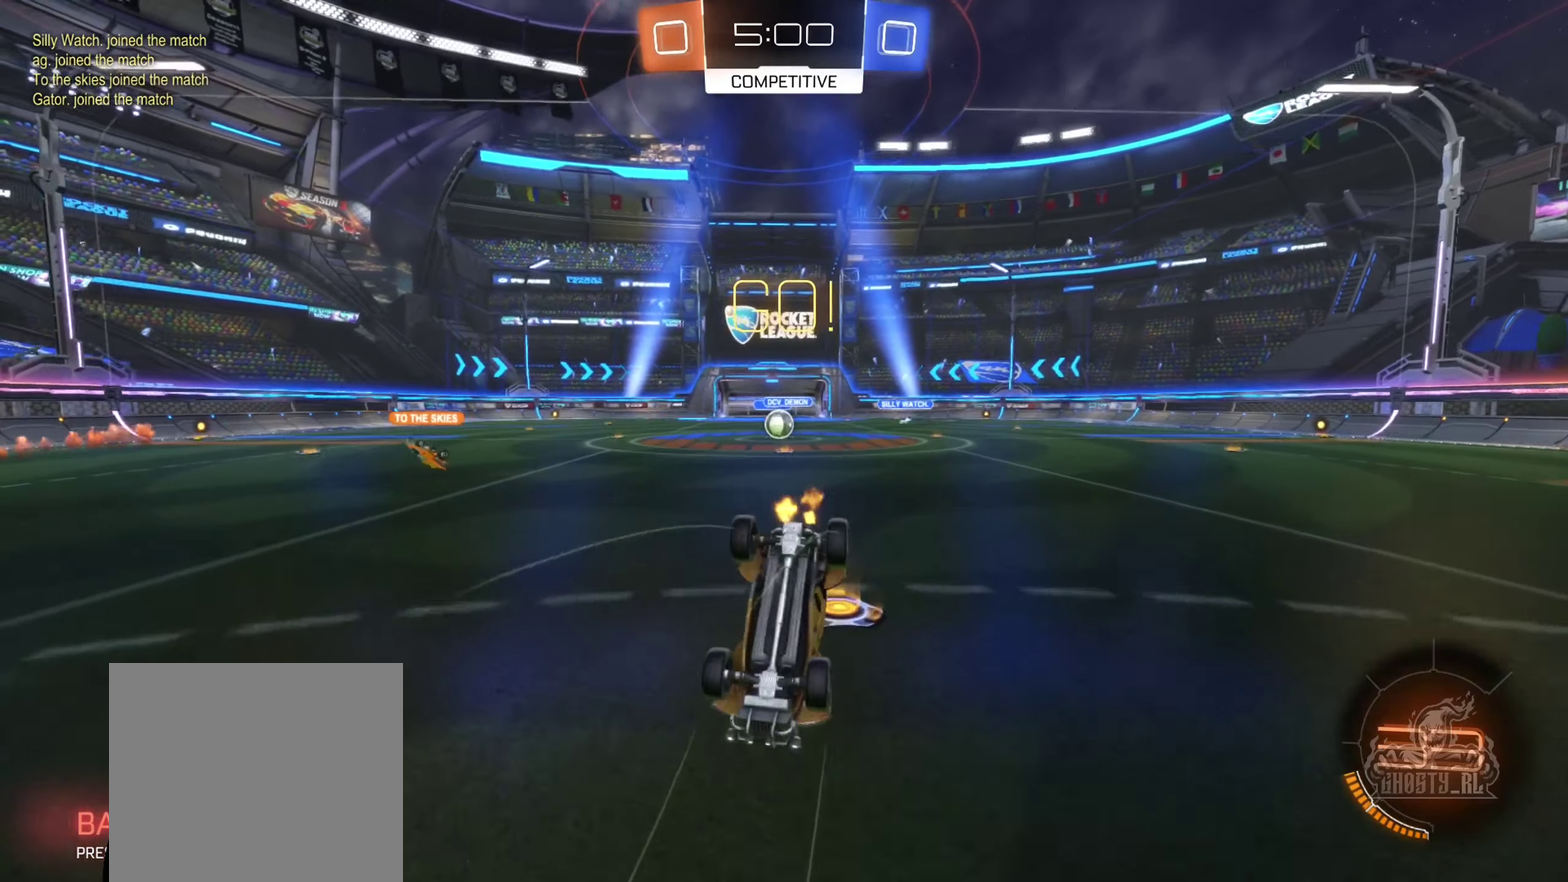
{"buttons": [], "left_stick": "center", "events": []}
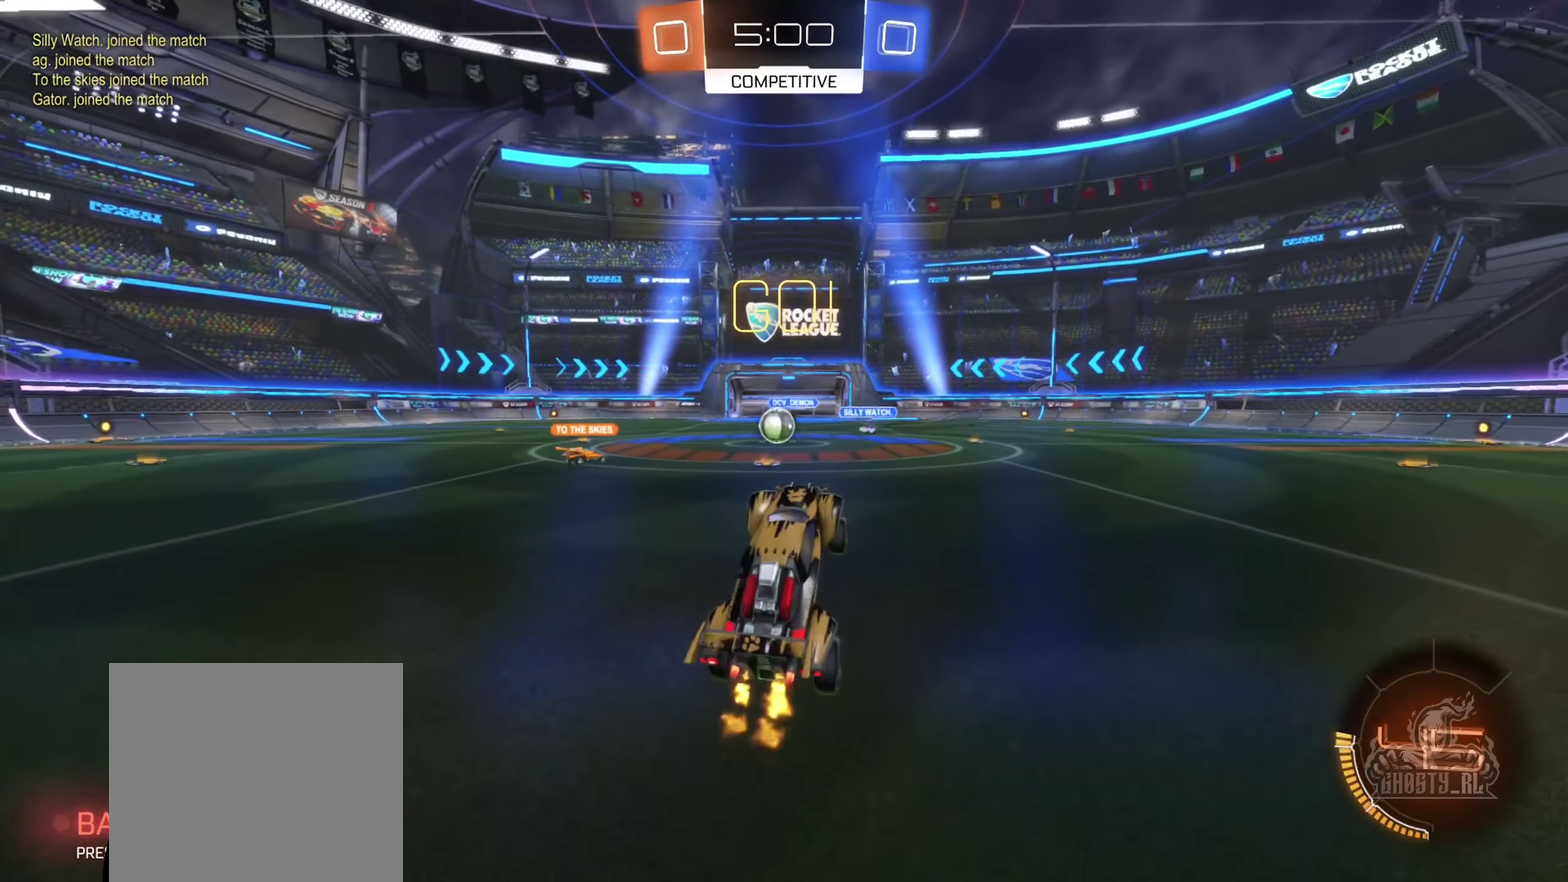
{"buttons": [], "left_stick": "center", "events": [[50, "left_stick", "left"], [150, "left_stick", "center"]]}
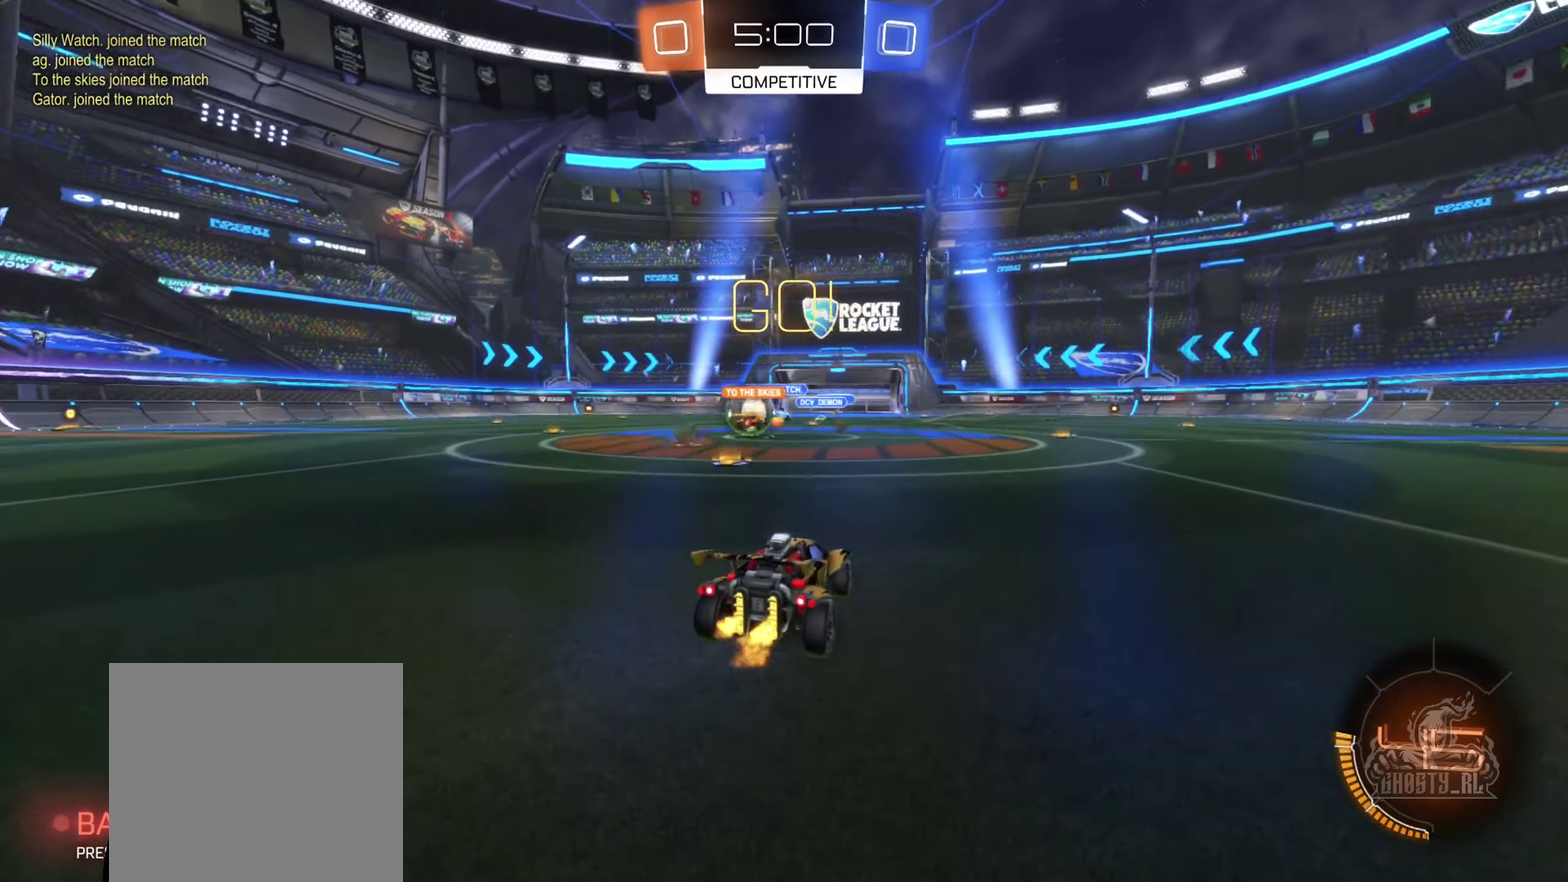
{"buttons": ["L1"], "left_stick": "left", "events": [[200, "left_stick", "left"], [400, "L1", "down"]]}
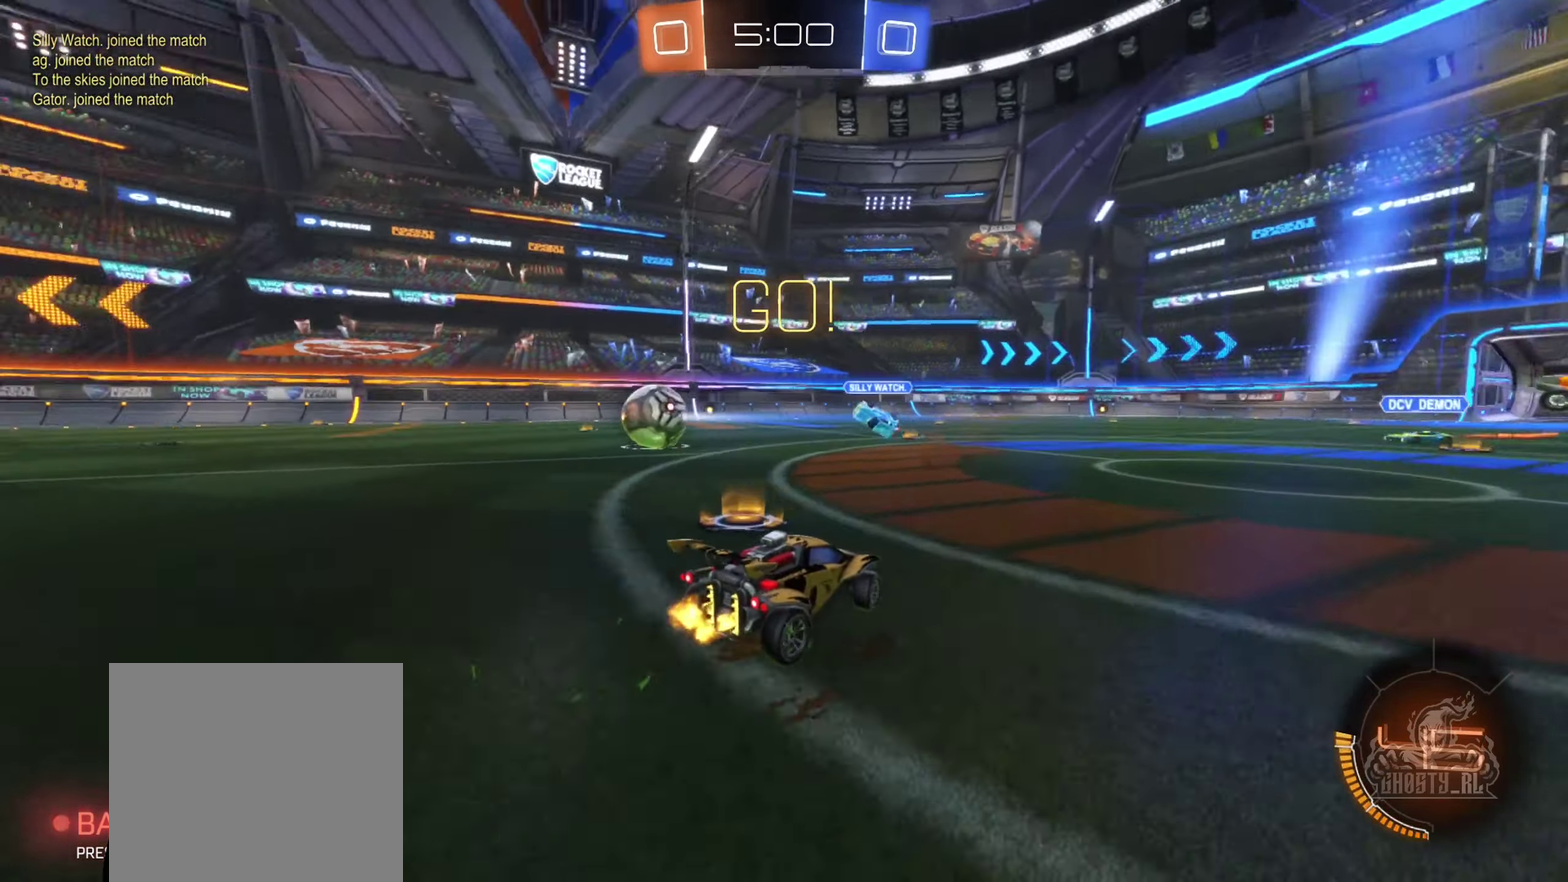
{"buttons": ["B"], "left_stick": "center", "events": [[17, "L1", "up"], [50, "B", "down"], [217, "left_stick", "center"]]}
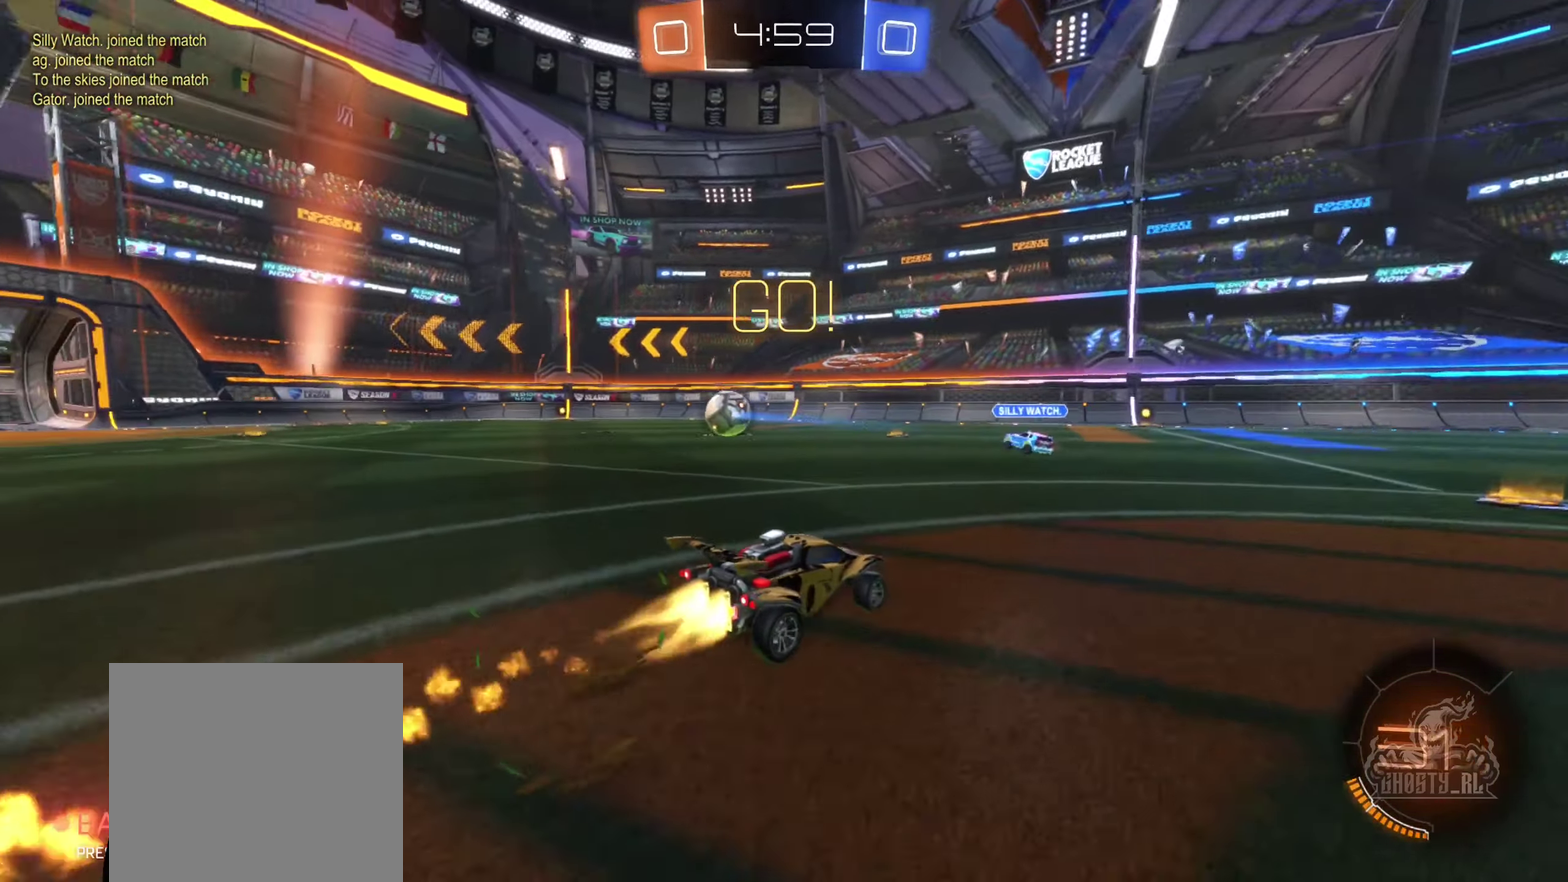
{"buttons": ["B"], "left_stick": "left", "events": [[67, "left_stick", "left"]]}
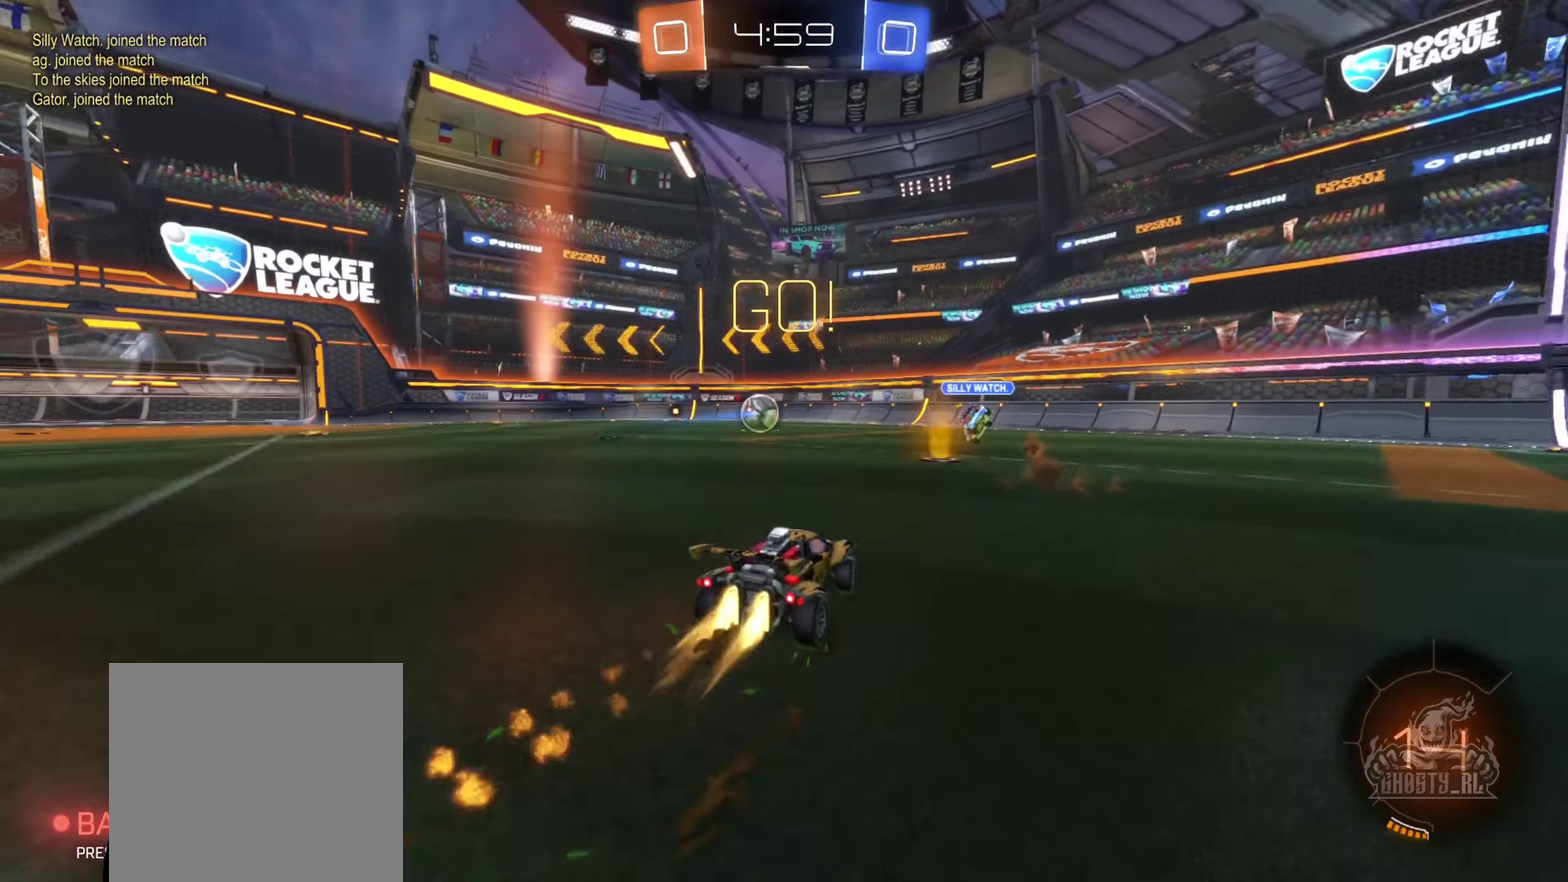
{"buttons": ["B", "Y"], "left_stick": "center", "events": [[284, "left_stick", "center"], [450, "Y", "down"]]}